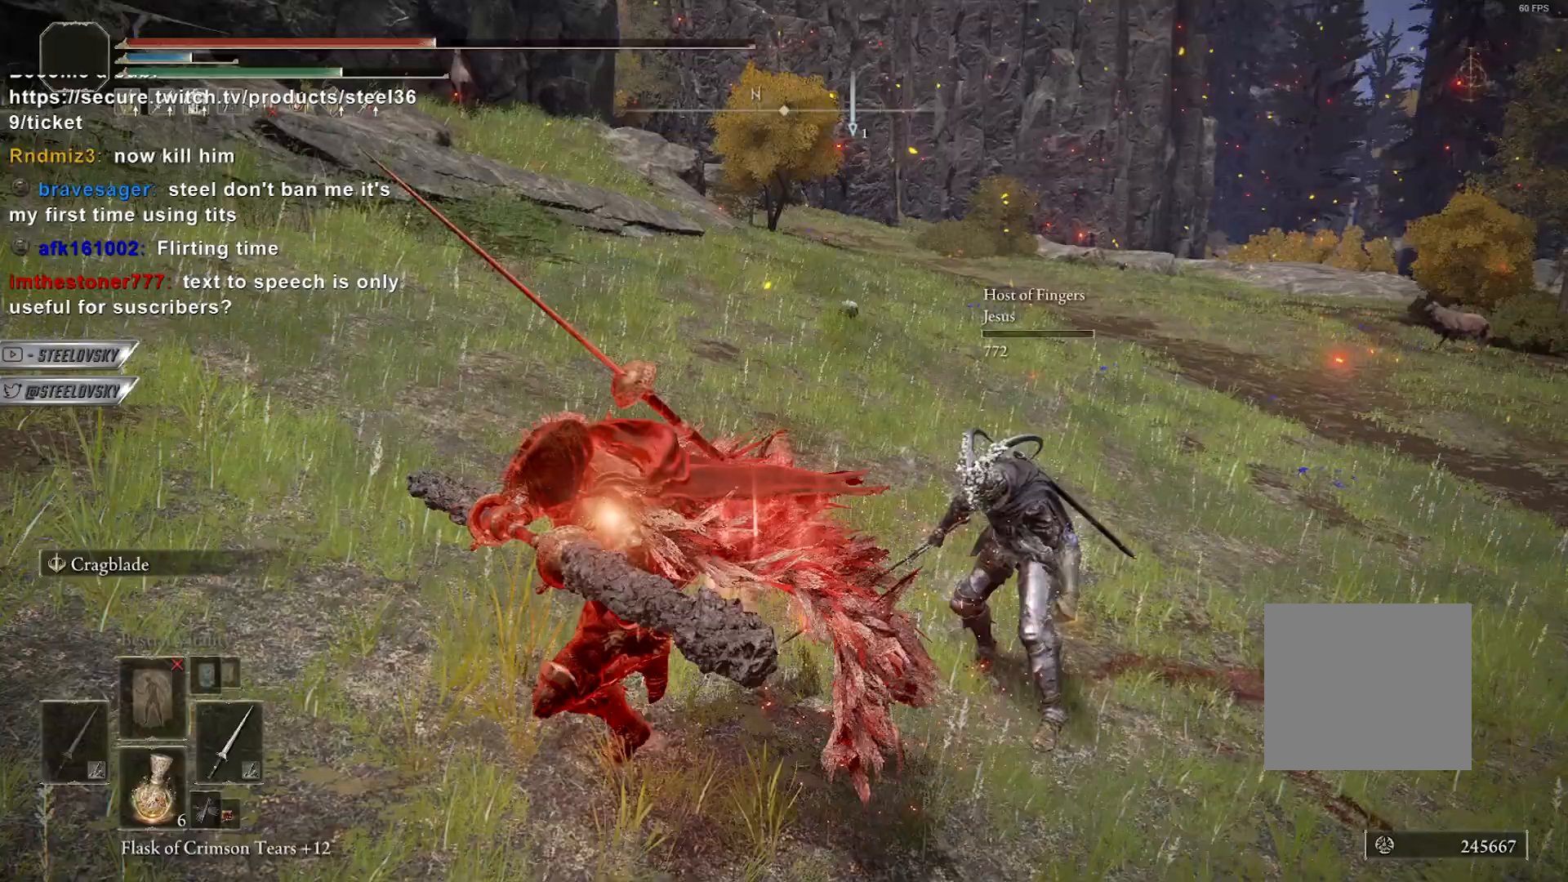
Gameplay with a controller (PlayStation layout); each line is a JSON object with the inputs held at the frame after it (dt_ms = milliseconds from this image to that frame). "events" lists button and stick changes between this image and that frame as [ms after this image, input, new state], when the widget could be followed in between. Not read: other_buttons.
{"dt_ms": 500, "buttons": [], "left_stick": "down", "right_stick": "down-right", "events": [[33, "right_stick", "right"], [133, "CIRCLE", "up"], [133, "right_stick", "down-right"], [183, "left_stick", "down"]]}
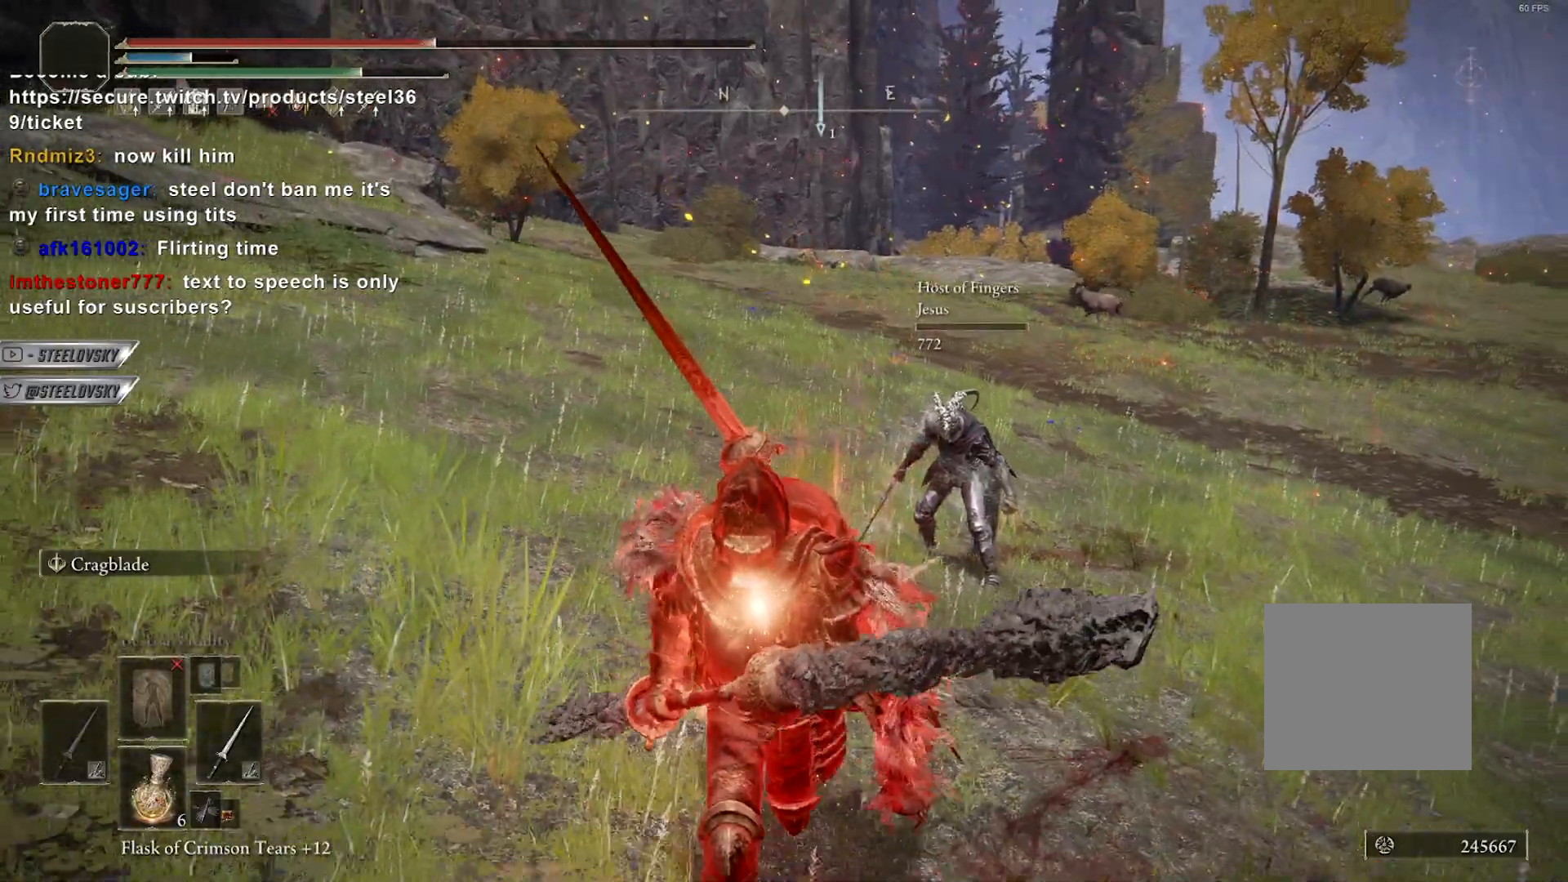
{"dt_ms": 500, "buttons": [], "left_stick": "down", "right_stick": "down-right", "events": []}
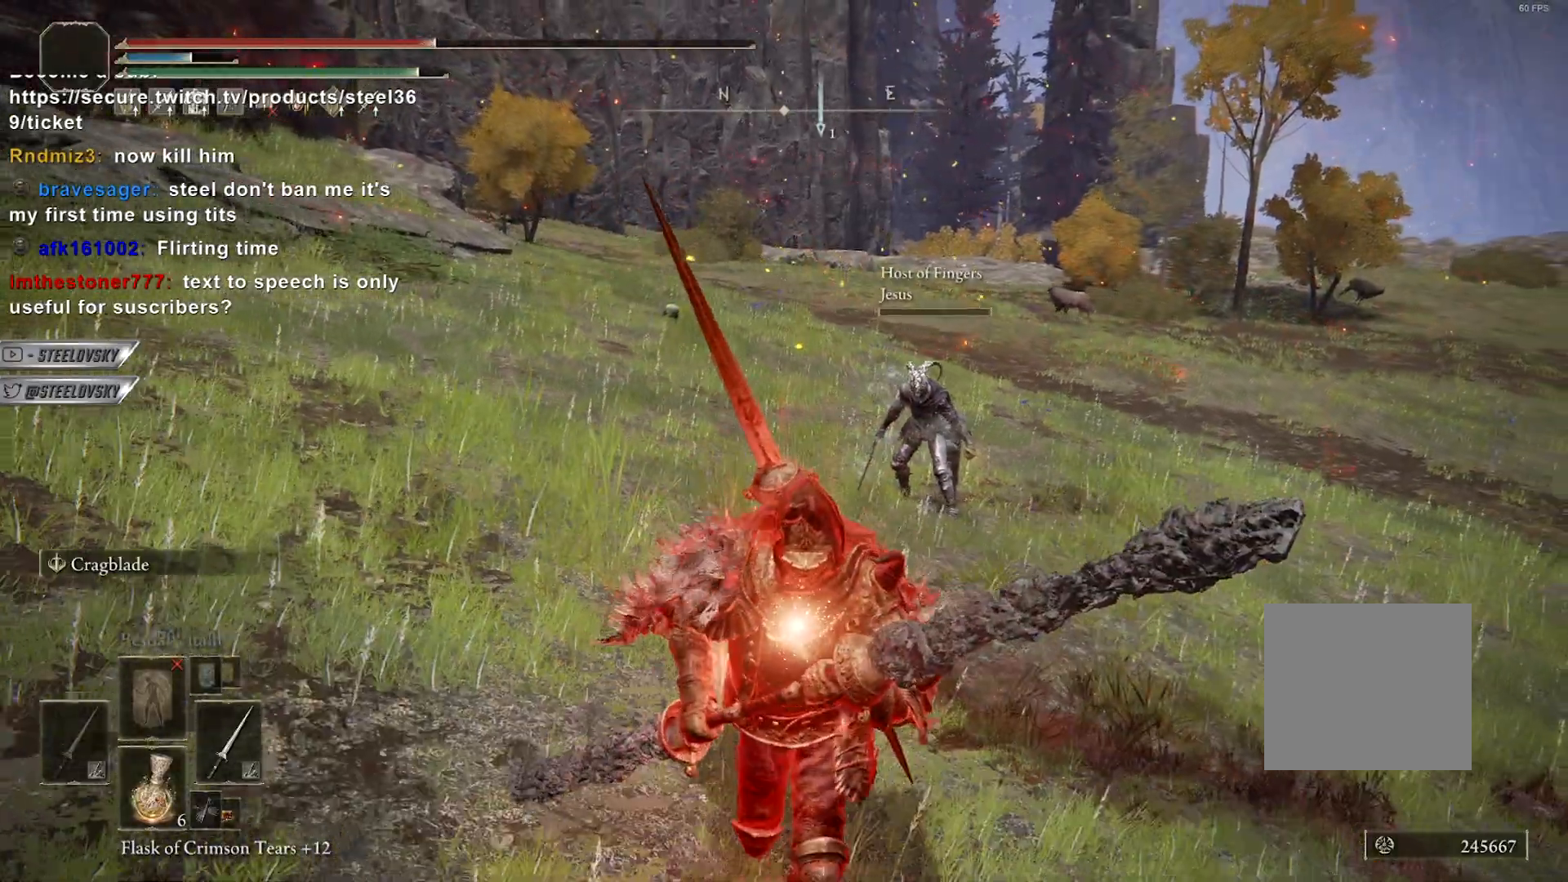
{"dt_ms": 500, "buttons": [], "left_stick": "down", "right_stick": "center", "events": [[233, "right_stick", "center"]]}
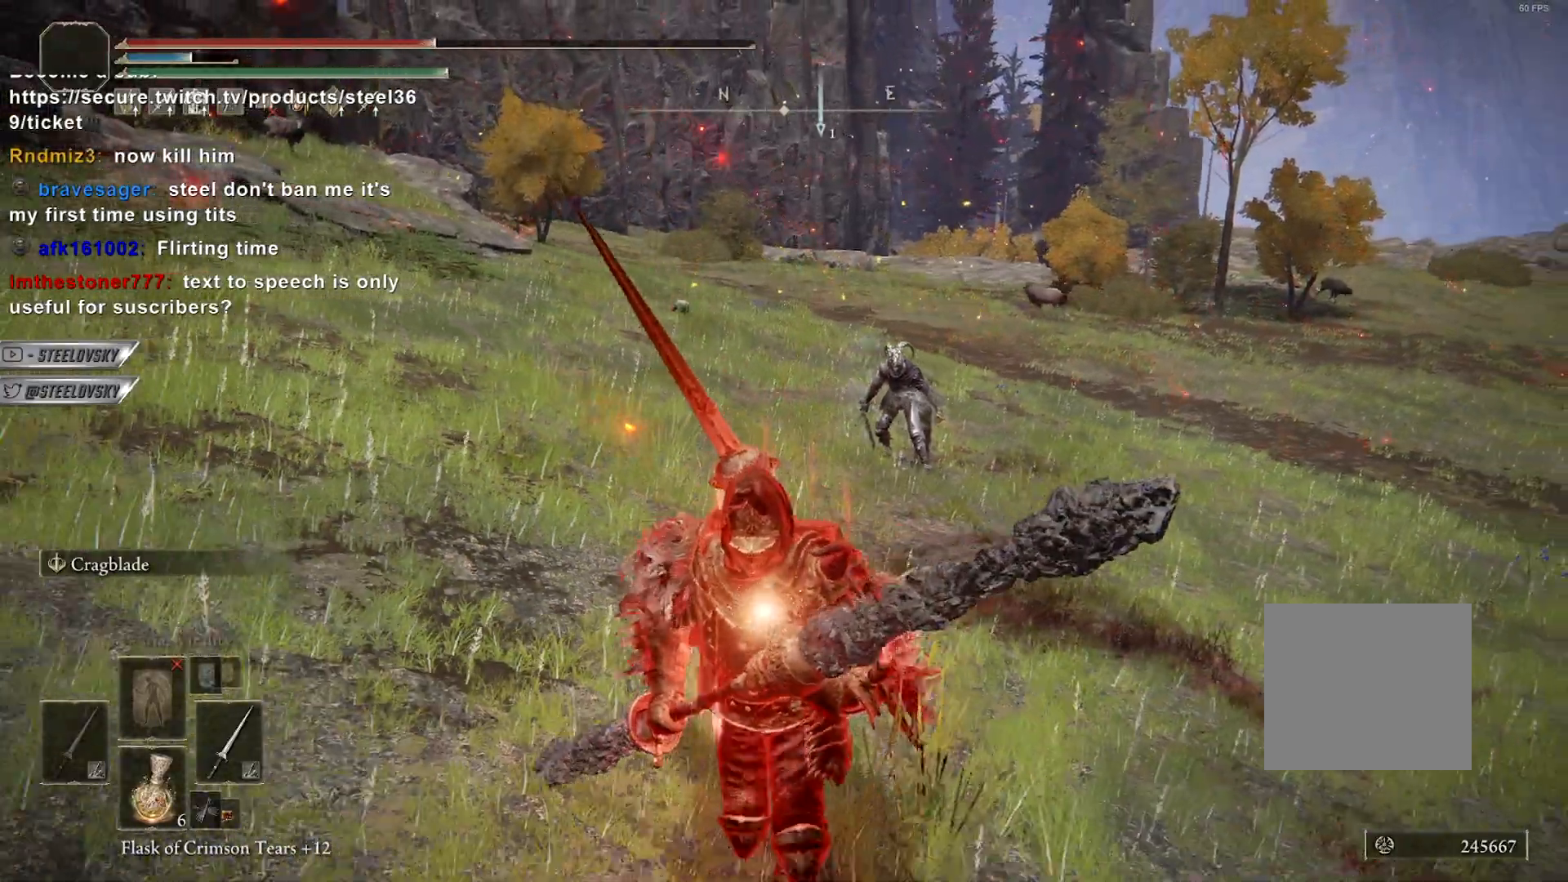
{"dt_ms": 500, "buttons": [], "left_stick": "down", "right_stick": "center", "events": []}
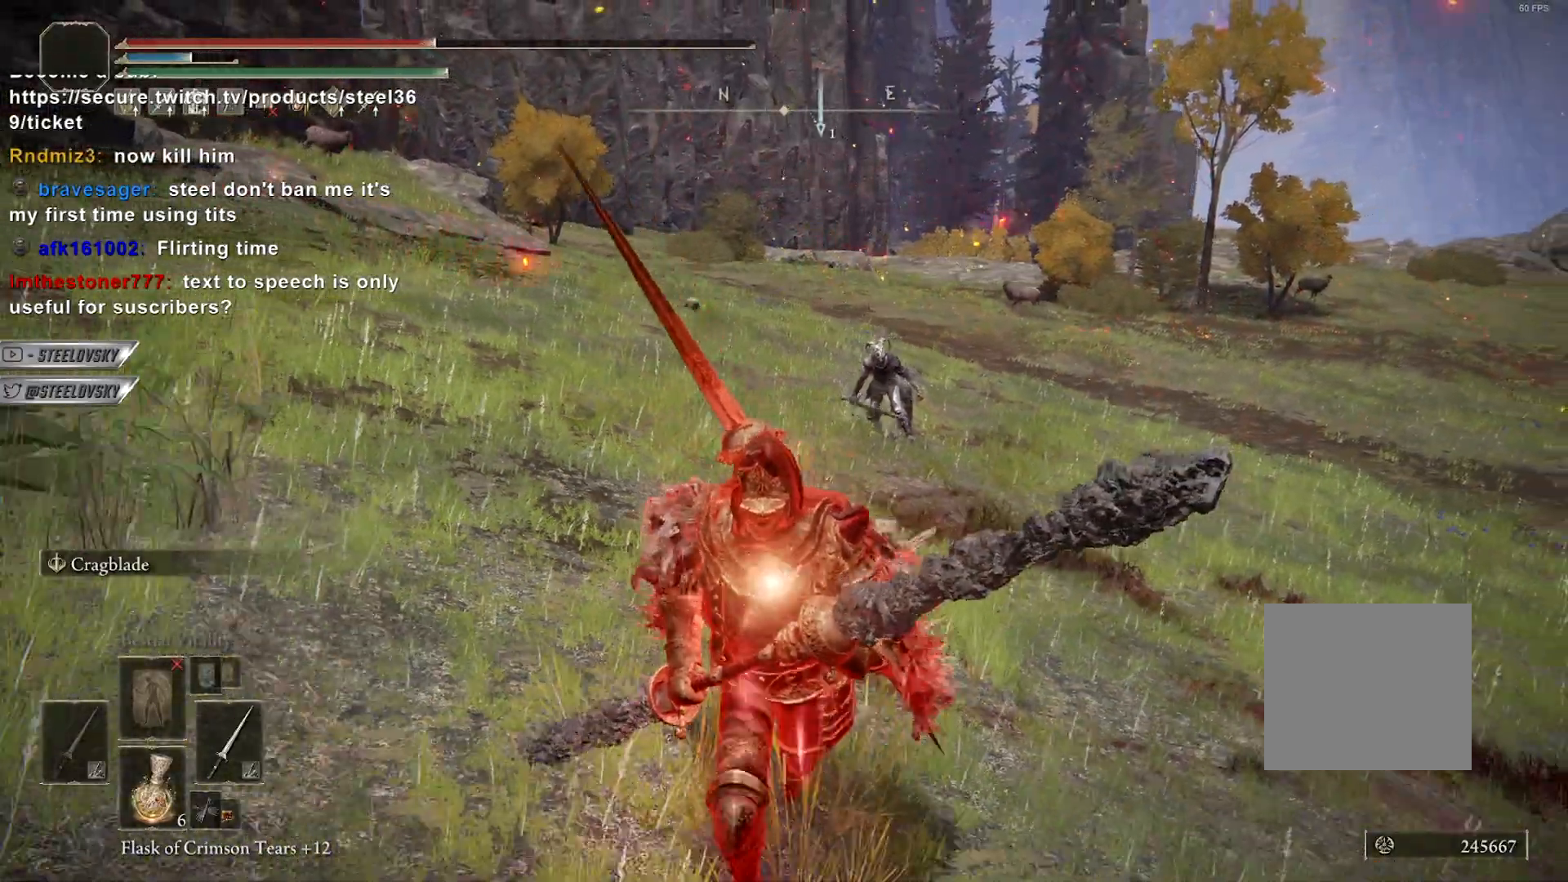
{"dt_ms": 500, "buttons": [], "left_stick": "center", "right_stick": "center", "events": [[217, "left_stick", "right"], [333, "left_stick", "center"]]}
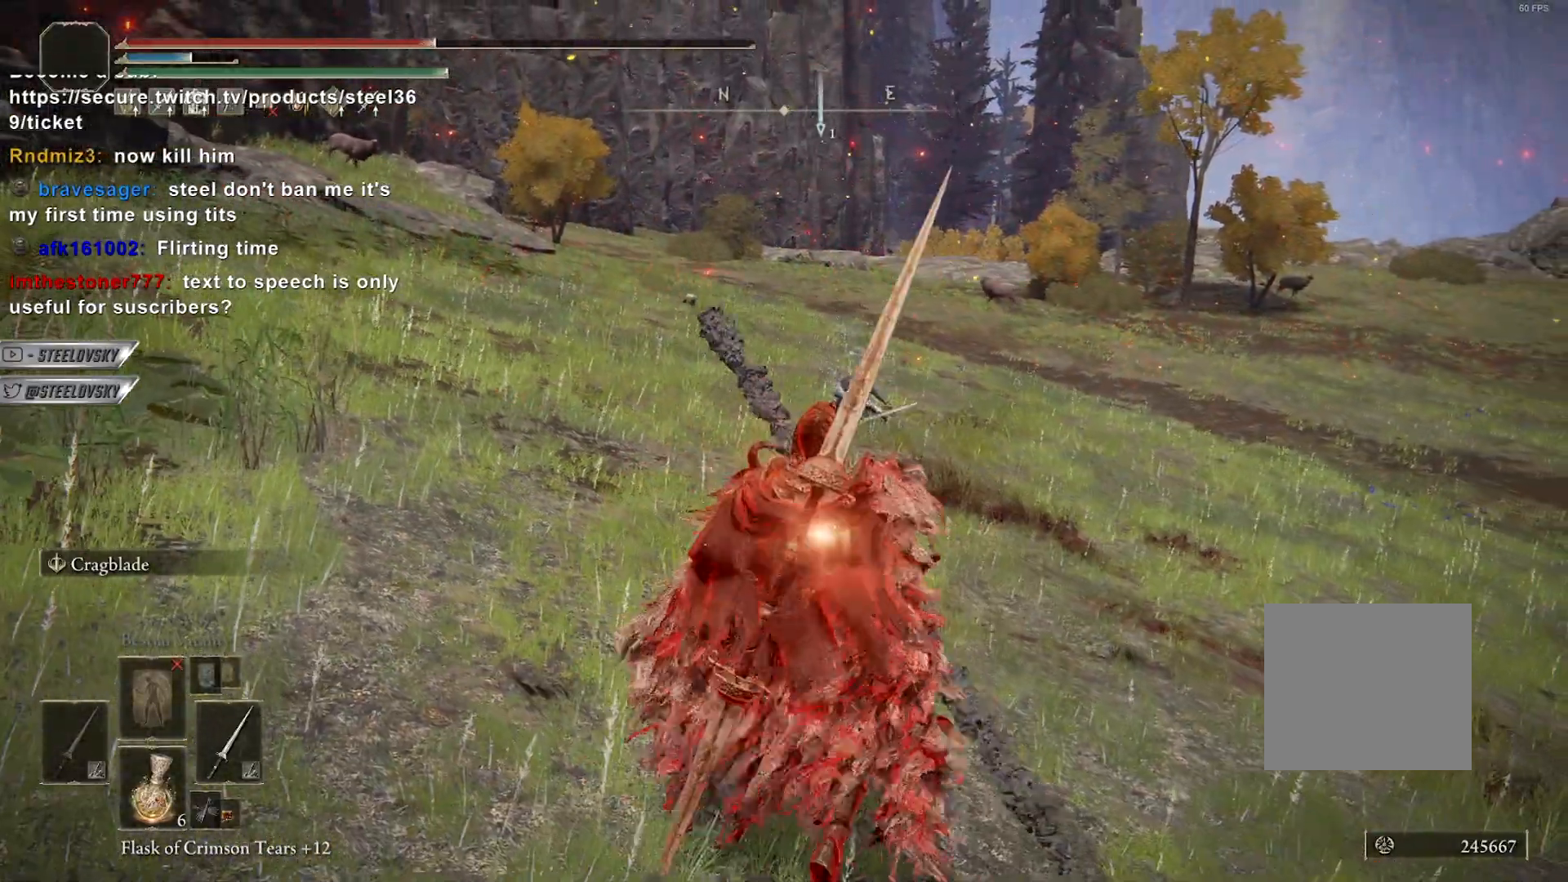
{"dt_ms": 500, "buttons": ["DPAD_DOWN"], "left_stick": "center", "right_stick": "center", "events": [[83, "TOUCHPAD", "down"], [167, "TOUCHPAD", "up"], [183, "DPAD_DOWN", "down"], [267, "DPAD_DOWN", "up"], [350, "DPAD_DOWN", "down"], [417, "DPAD_DOWN", "up"], [467, "DPAD_DOWN", "down"]]}
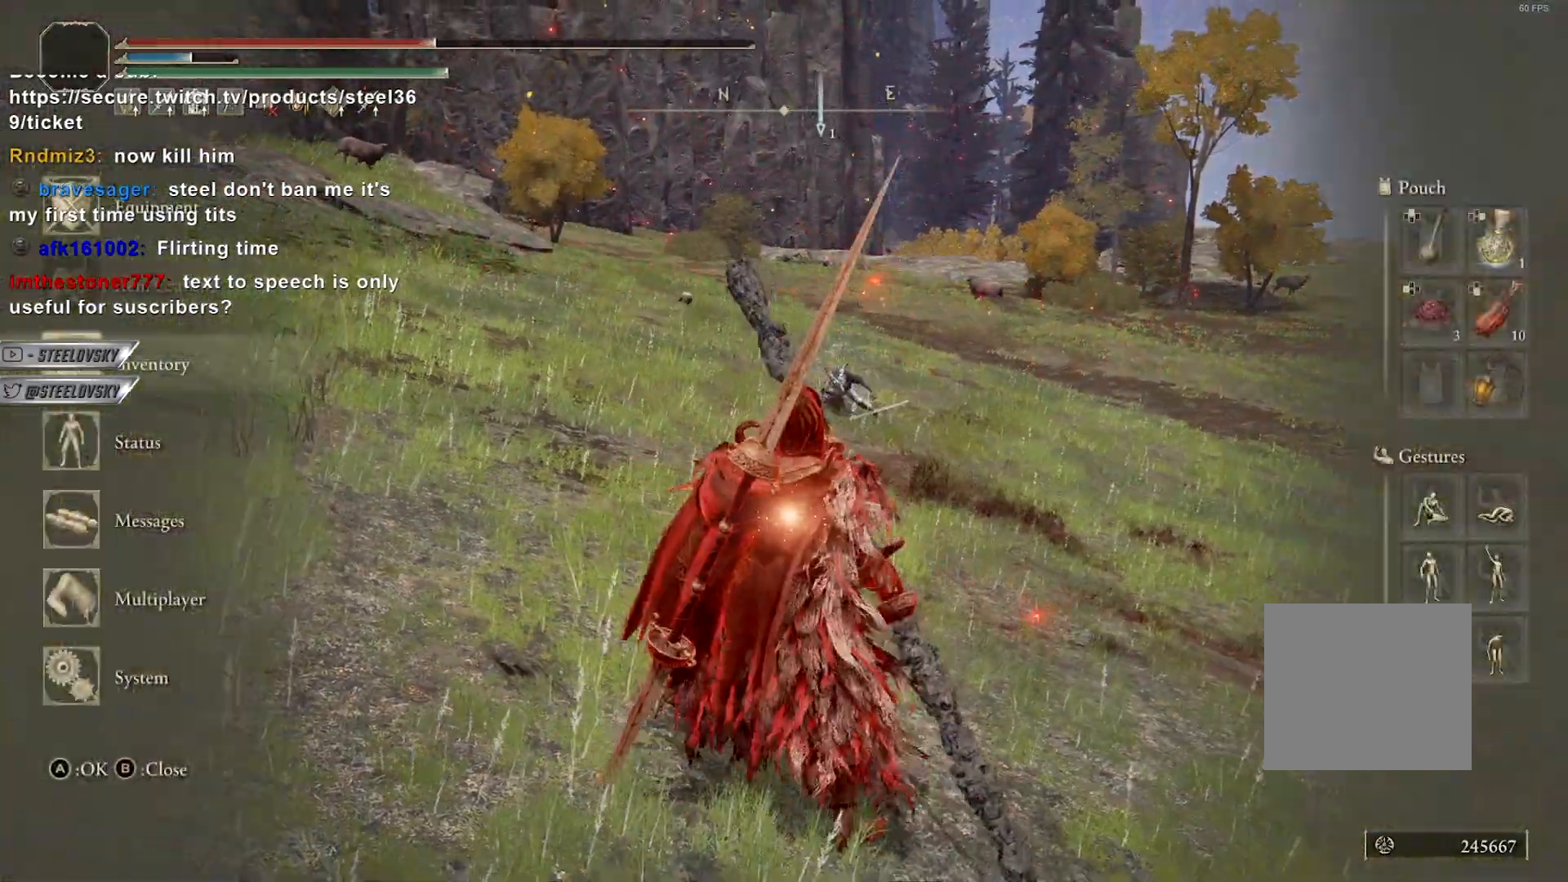
{"dt_ms": 500, "buttons": [], "left_stick": "center", "right_stick": "center", "events": [[17, "CROSS", "down"], [50, "DPAD_DOWN", "up"], [83, "CROSS", "up"], [133, "right_stick", "down-left"], [200, "right_stick", "left"], [467, "right_stick", "center"]]}
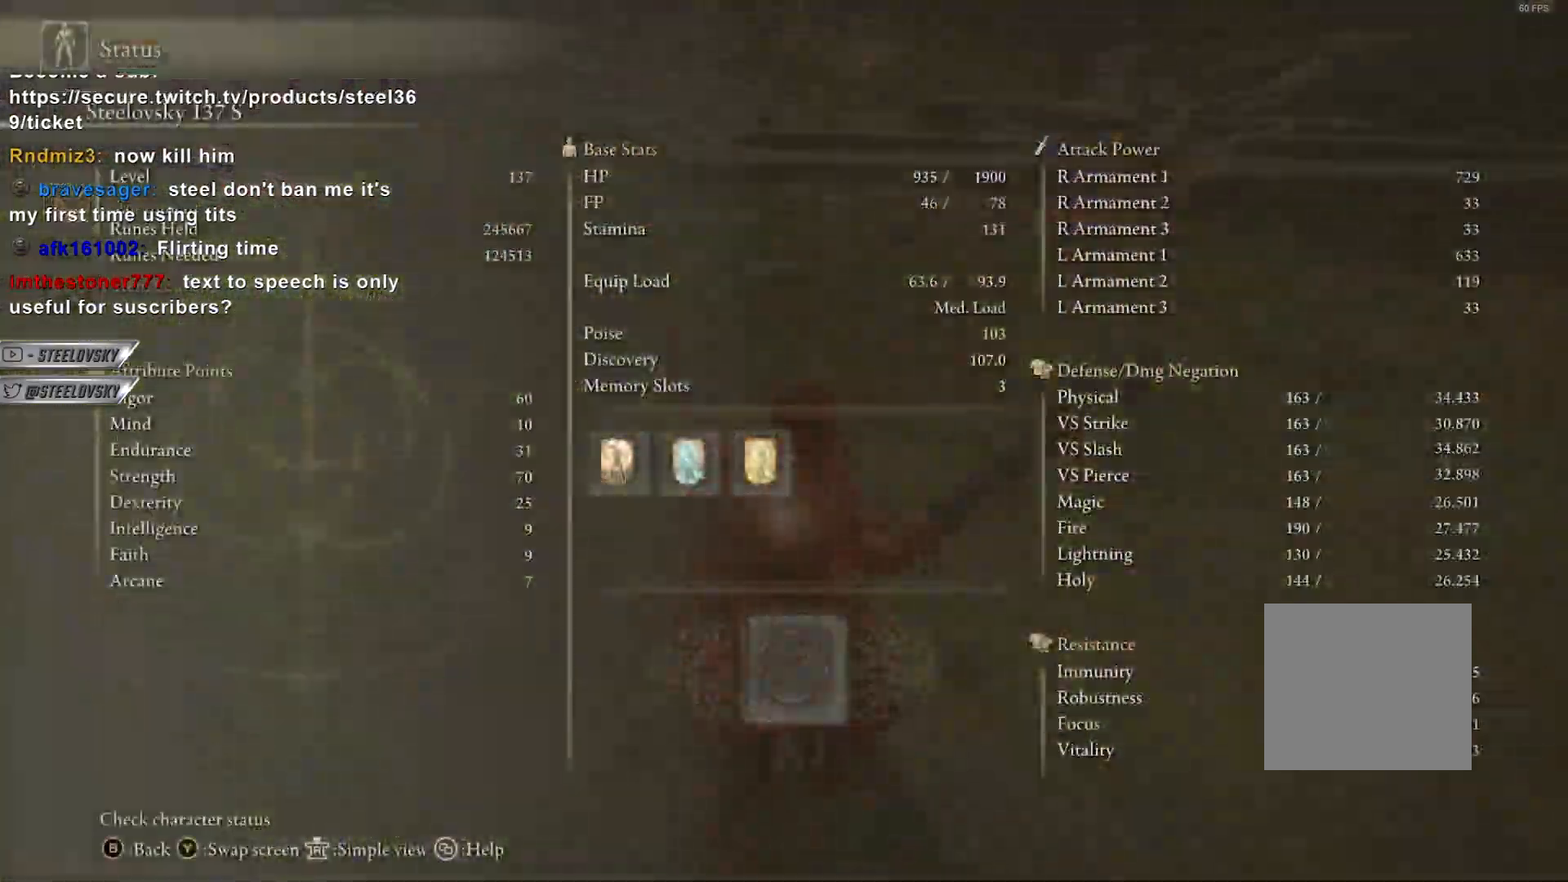
{"dt_ms": 500, "buttons": [], "left_stick": "center", "right_stick": "center", "events": [[100, "TOUCHPAD", "down"], [167, "TOUCHPAD", "up"], [183, "left_stick", "up"], [283, "left_stick", "up-left"], [333, "right_stick", "up-left"], [450, "right_stick", "center"], [483, "left_stick", "center"]]}
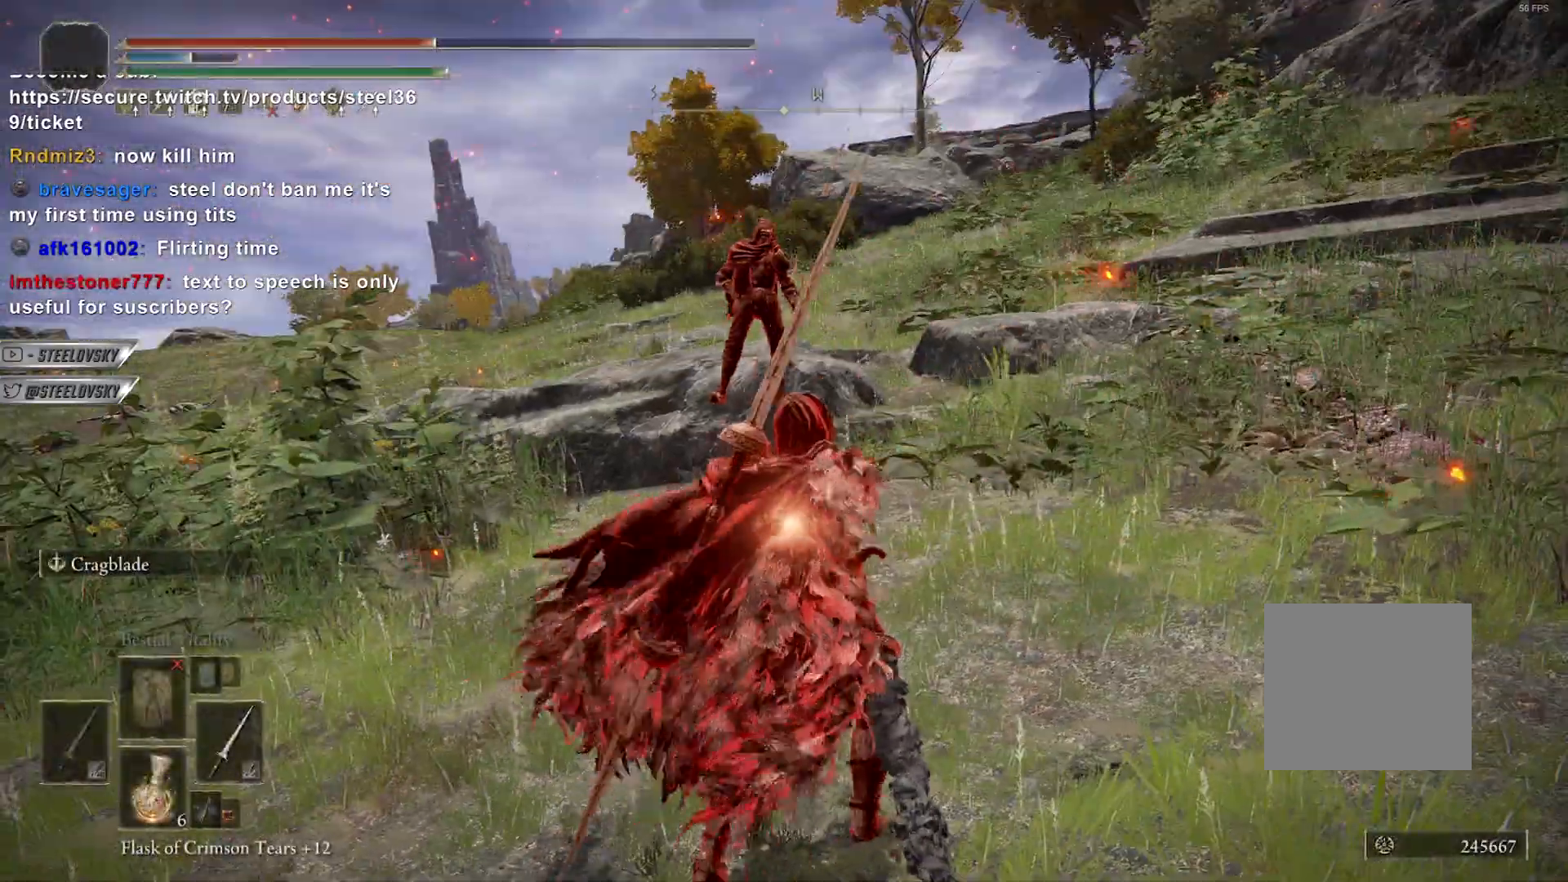
{"dt_ms": 500, "buttons": [], "left_stick": "center", "right_stick": "center", "events": [[83, "L1", "down"], [117, "R3", "down"], [150, "L1", "up"], [200, "R3", "up"], [267, "L1", "down"], [317, "L1", "up"], [417, "L1", "down"], [483, "L1", "up"]]}
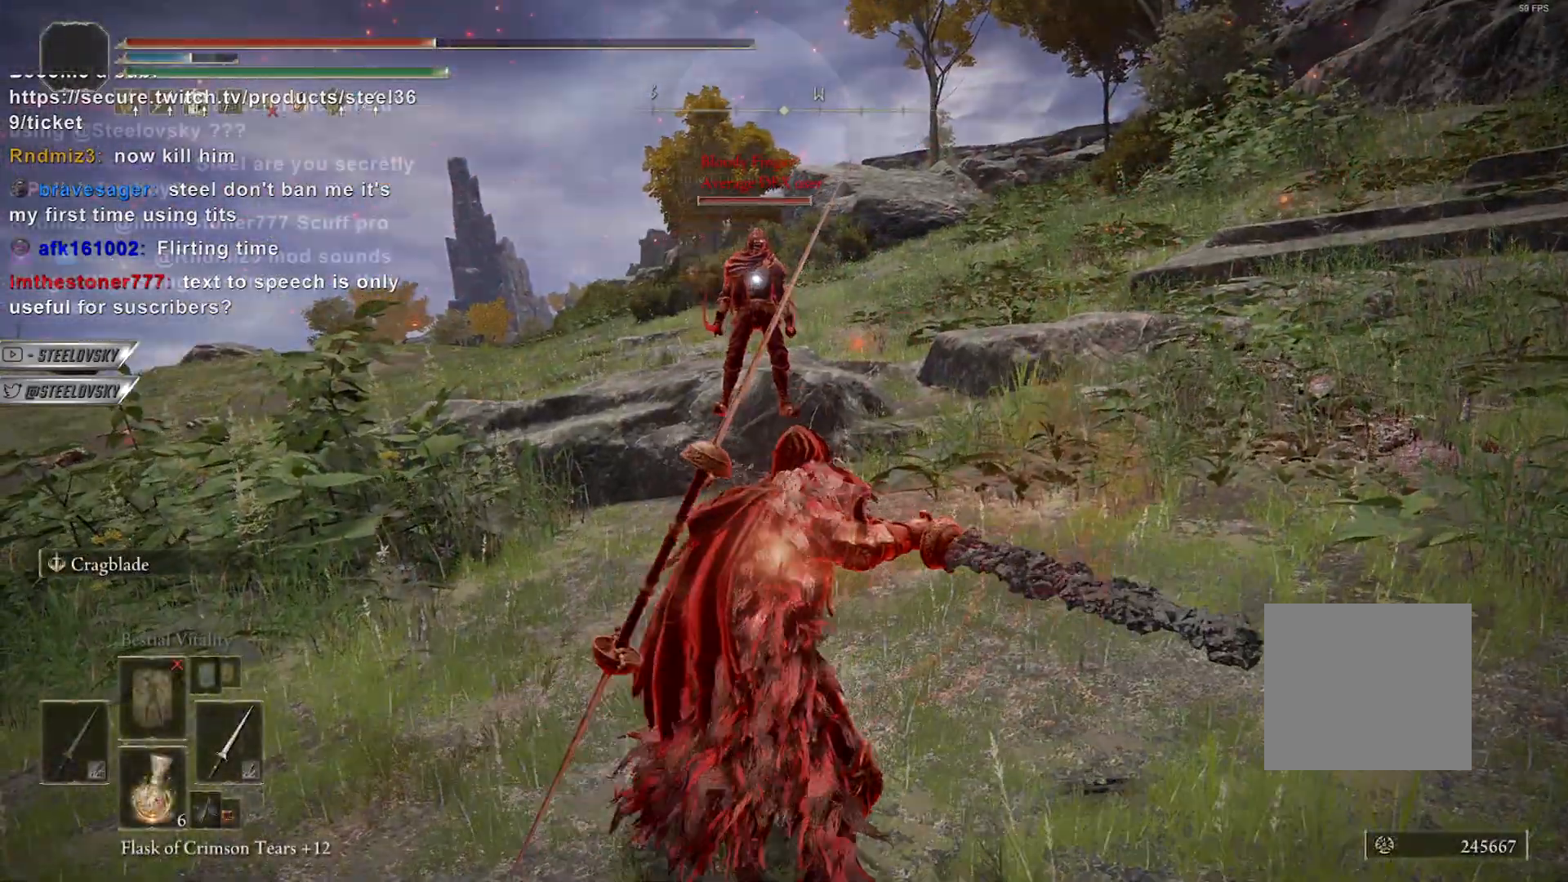
{"dt_ms": 500, "buttons": ["CIRCLE"], "left_stick": "left", "right_stick": "center", "events": [[67, "CIRCLE", "down"], [83, "L1", "down"], [167, "L1", "up"], [217, "R3", "down"], [317, "R3", "up"], [483, "left_stick", "left"]]}
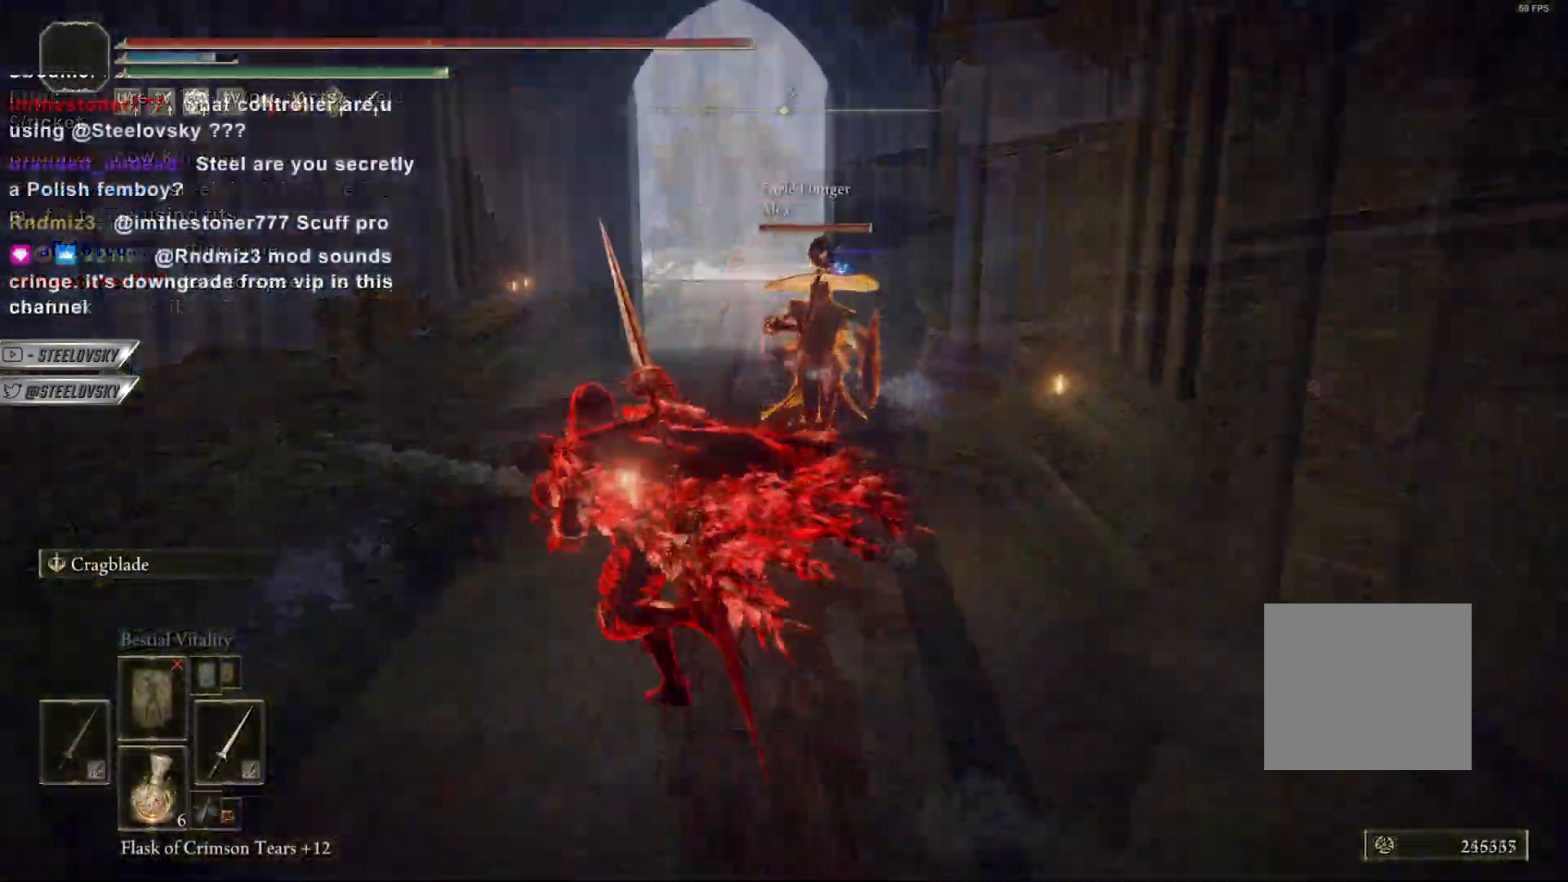
{"dt_ms": 500, "buttons": ["CIRCLE"], "left_stick": "down-right", "right_stick": "center", "events": [[67, "CIRCLE", "up"], [67, "left_stick", "down-left"], [183, "left_stick", "down"], [467, "left_stick", "down-right"], [500, "CIRCLE", "down"]]}
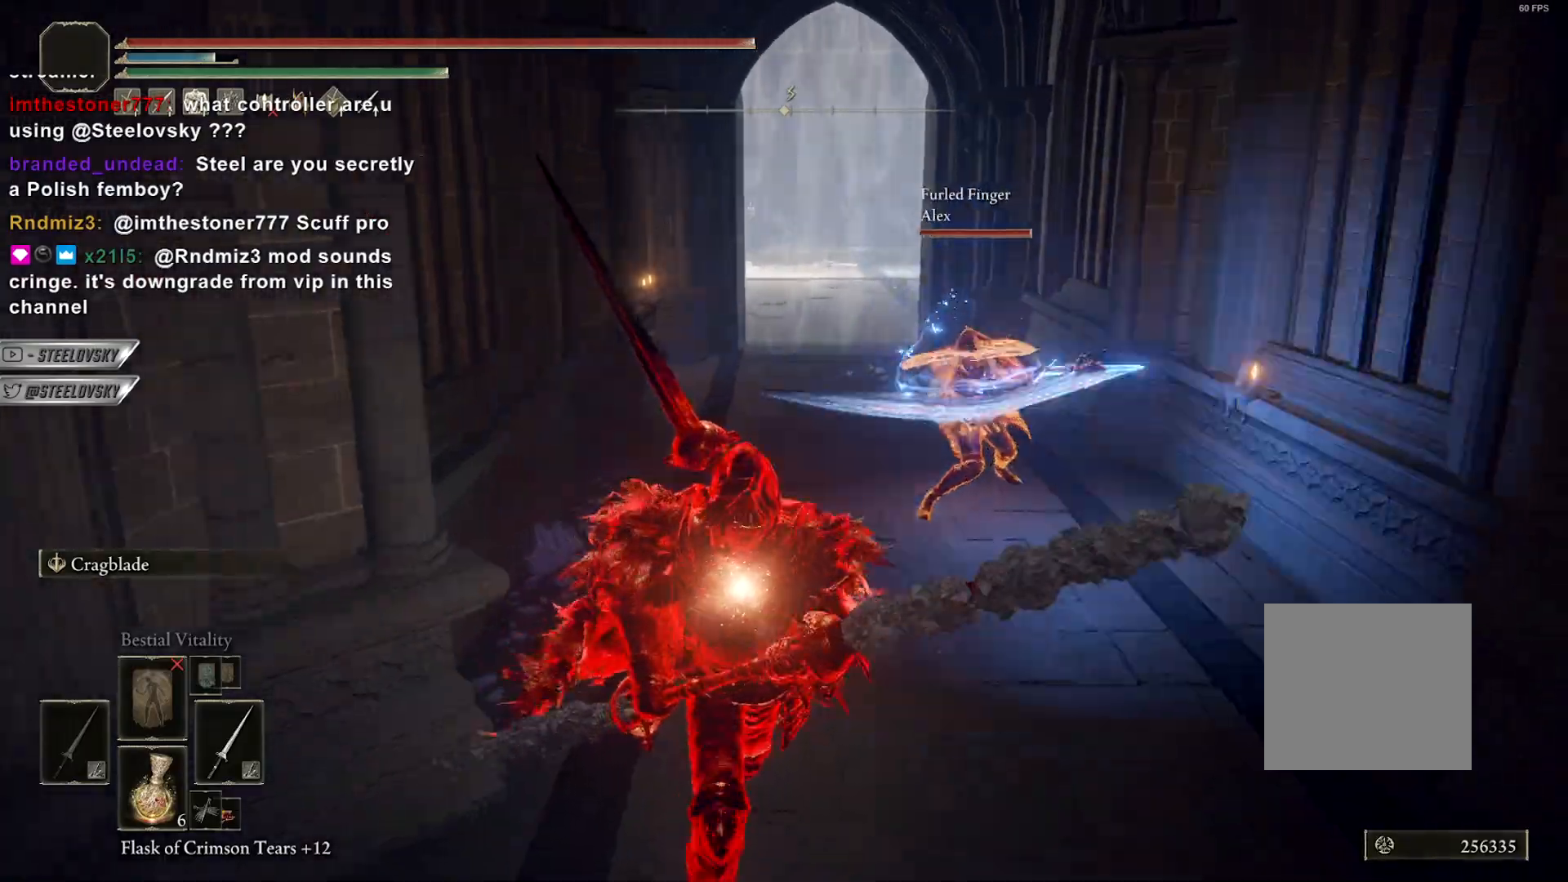
{"dt_ms": 500, "buttons": ["CIRCLE"], "left_stick": "up-right", "right_stick": "center", "events": [[417, "left_stick", "up-right"]]}
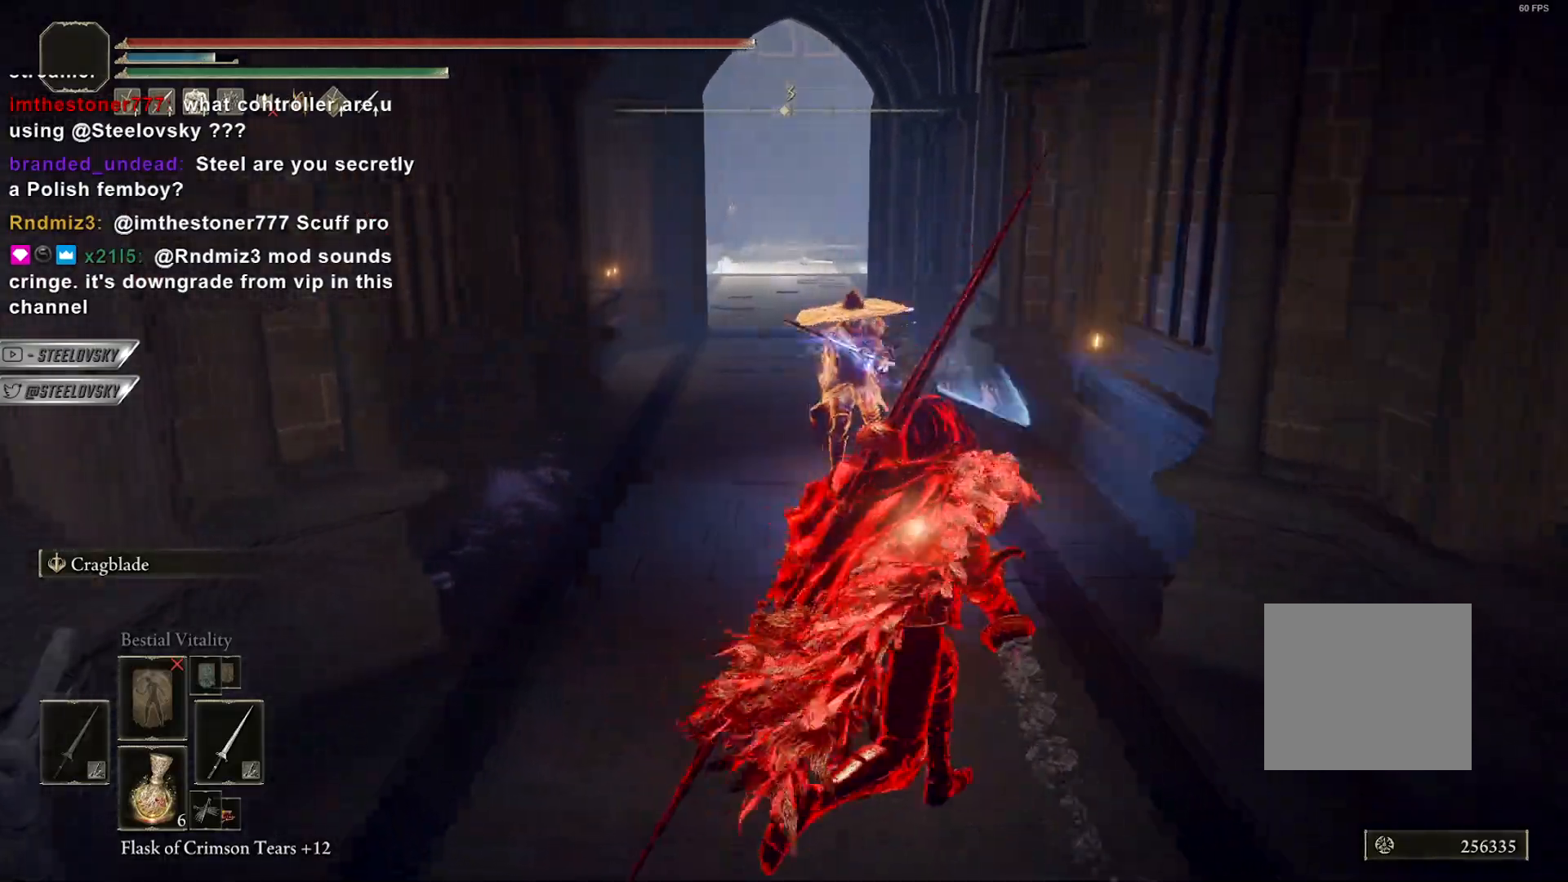
{"dt_ms": 500, "buttons": ["CIRCLE"], "left_stick": "up", "right_stick": "center", "events": [[17, "left_stick", "up"], [133, "L3", "down"], [233, "L3", "up"]]}
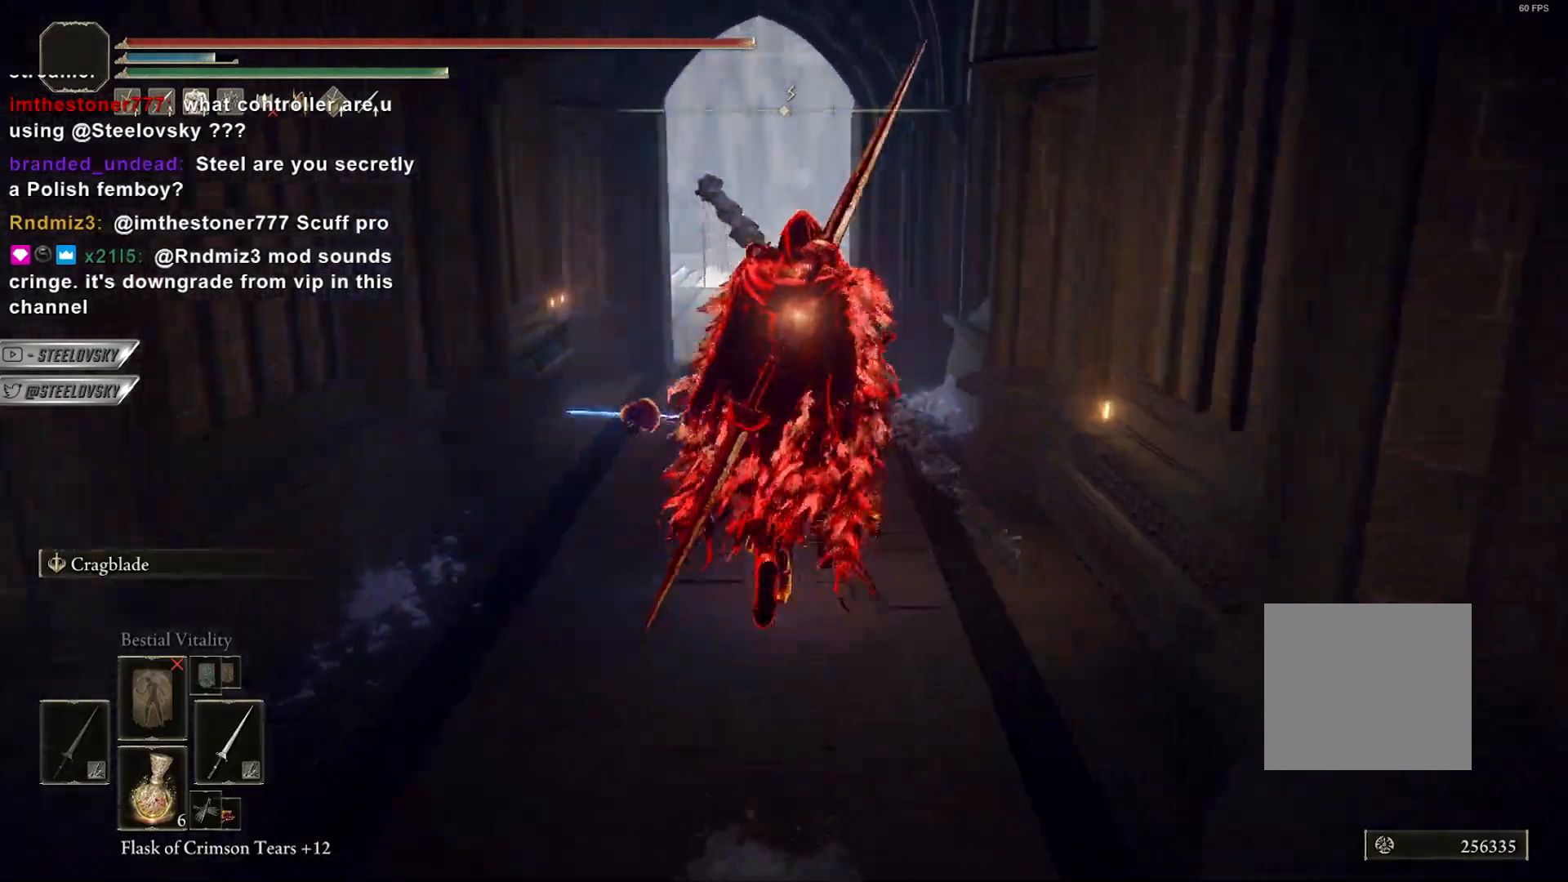
{"dt_ms": 1000, "buttons": [], "left_stick": "up", "right_stick": "center"}
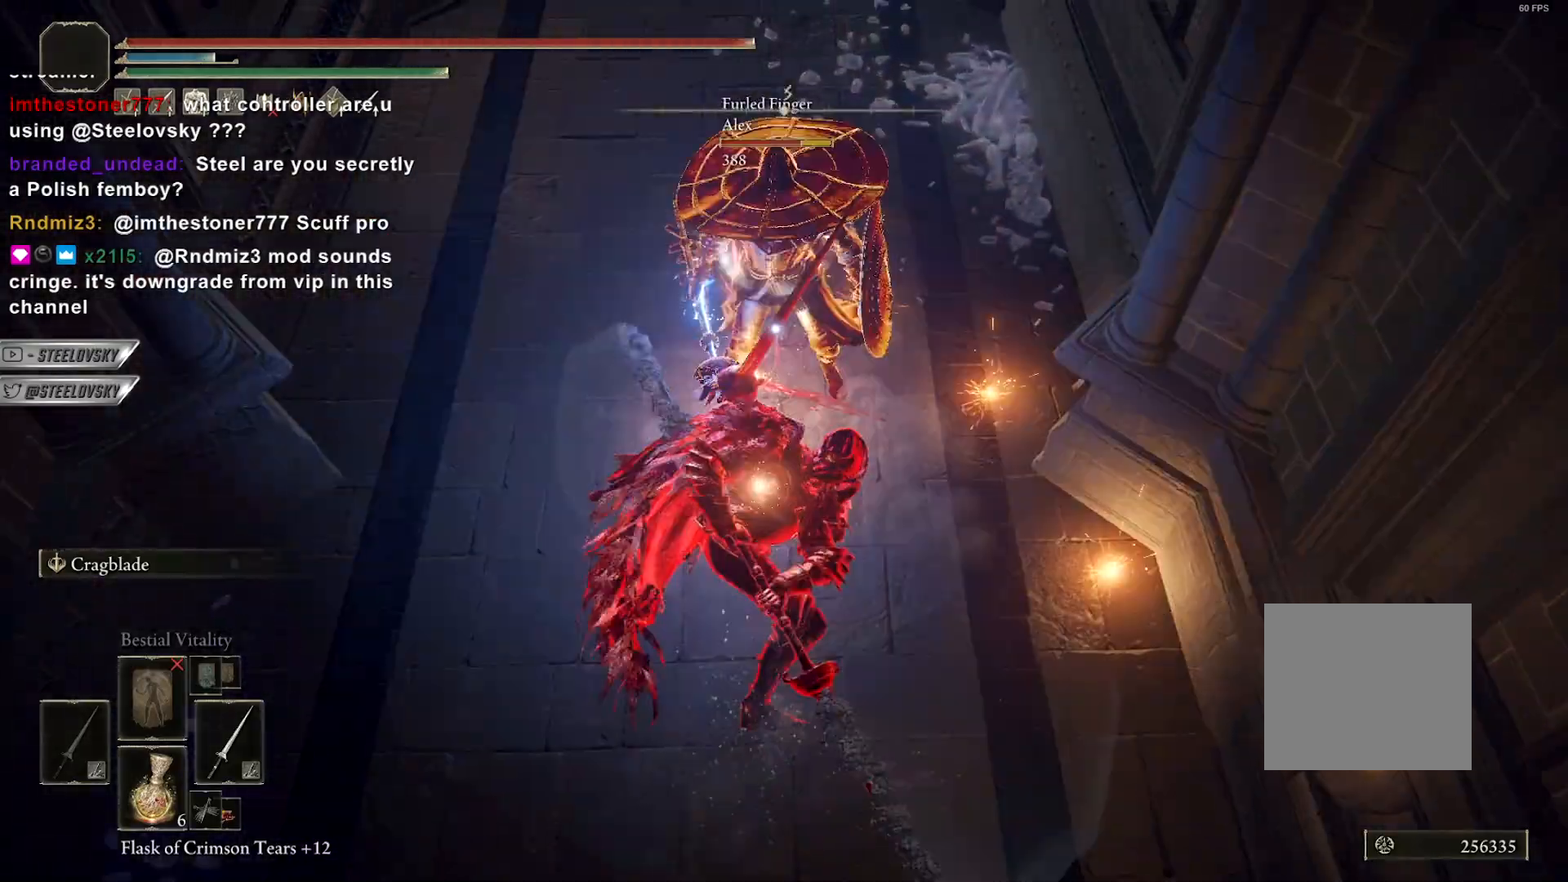
{"dt_ms": 500, "buttons": ["R1"], "left_stick": "up", "right_stick": "center", "events": [[250, "L1", "down"], [433, "R1", "down"], [450, "L1", "up"]]}
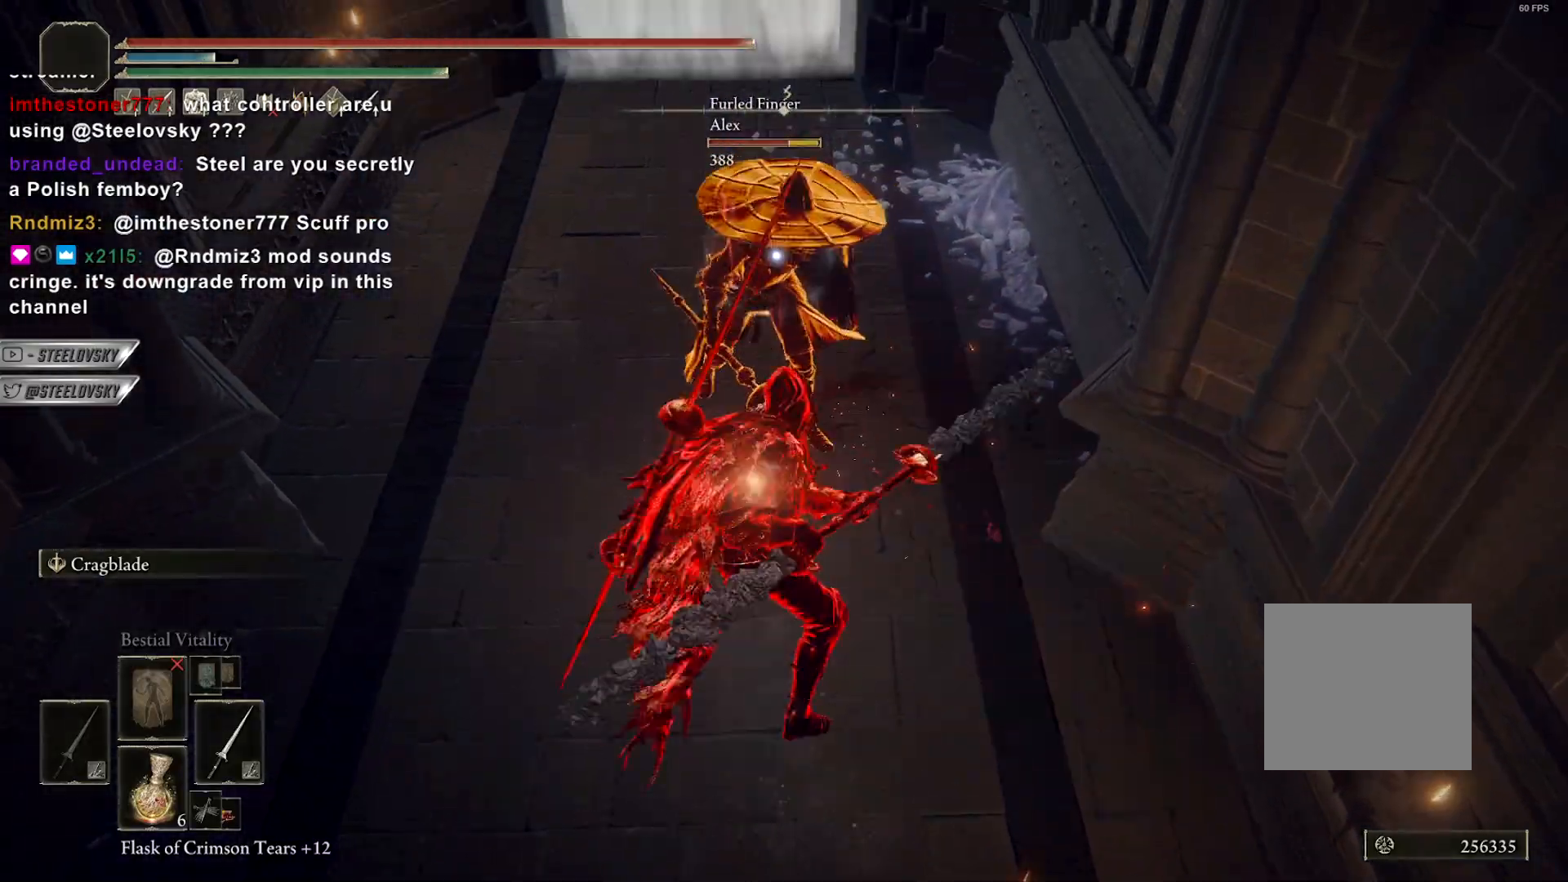
{"dt_ms": 500, "buttons": [], "left_stick": "up", "right_stick": "center", "events": [[33, "R1", "up"]]}
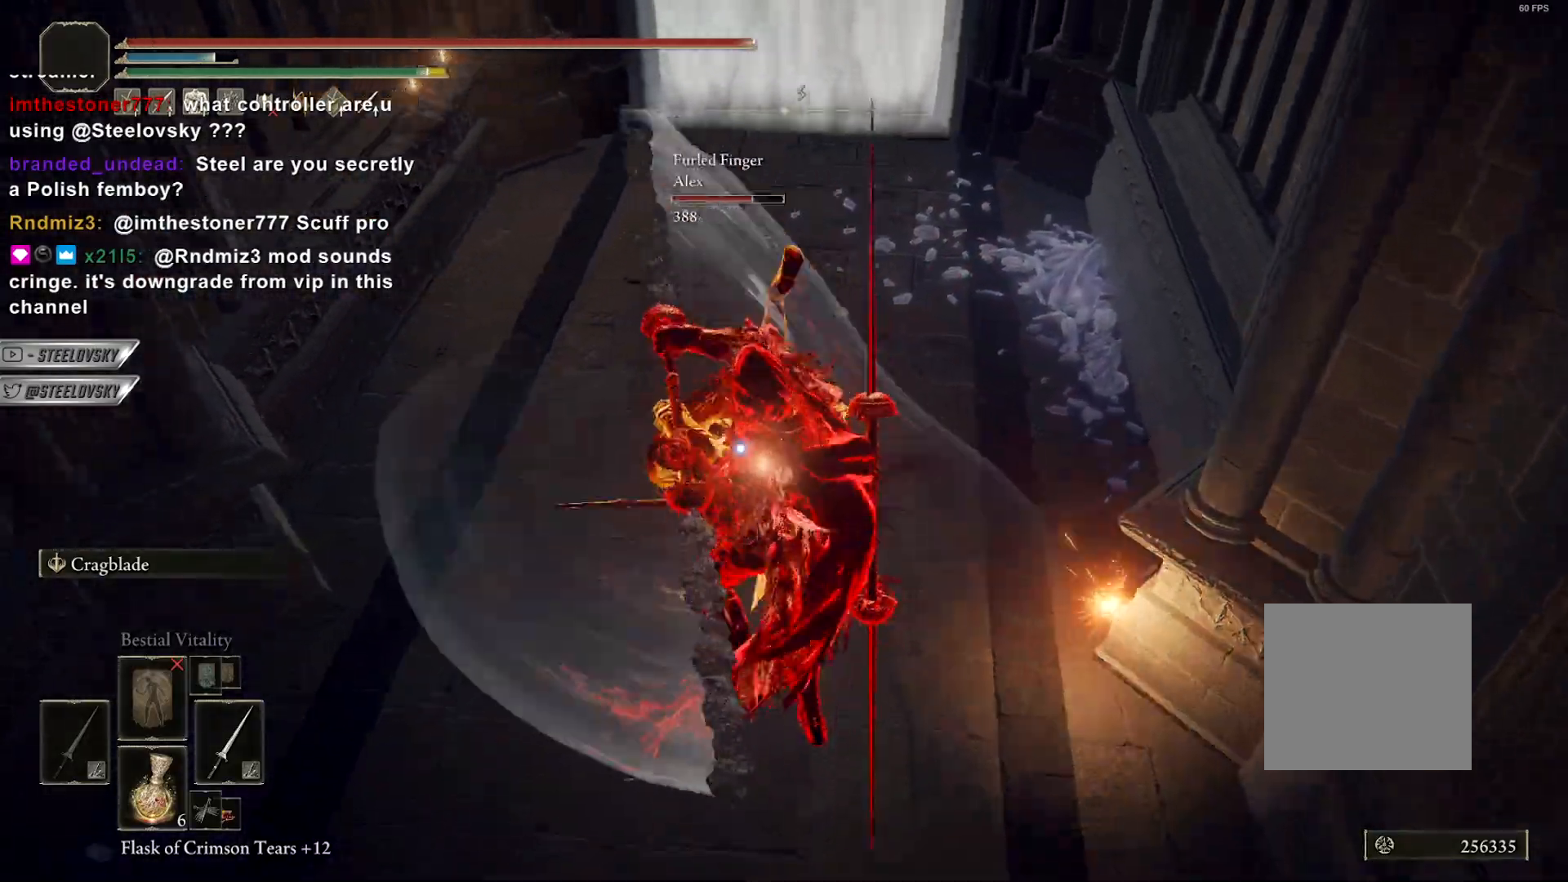
{"dt_ms": 500, "buttons": [], "left_stick": "up-left", "right_stick": "center", "events": [[100, "R1", "down"], [200, "R1", "up"], [283, "R1", "down"], [300, "left_stick", "up-left"], [350, "R1", "up"]]}
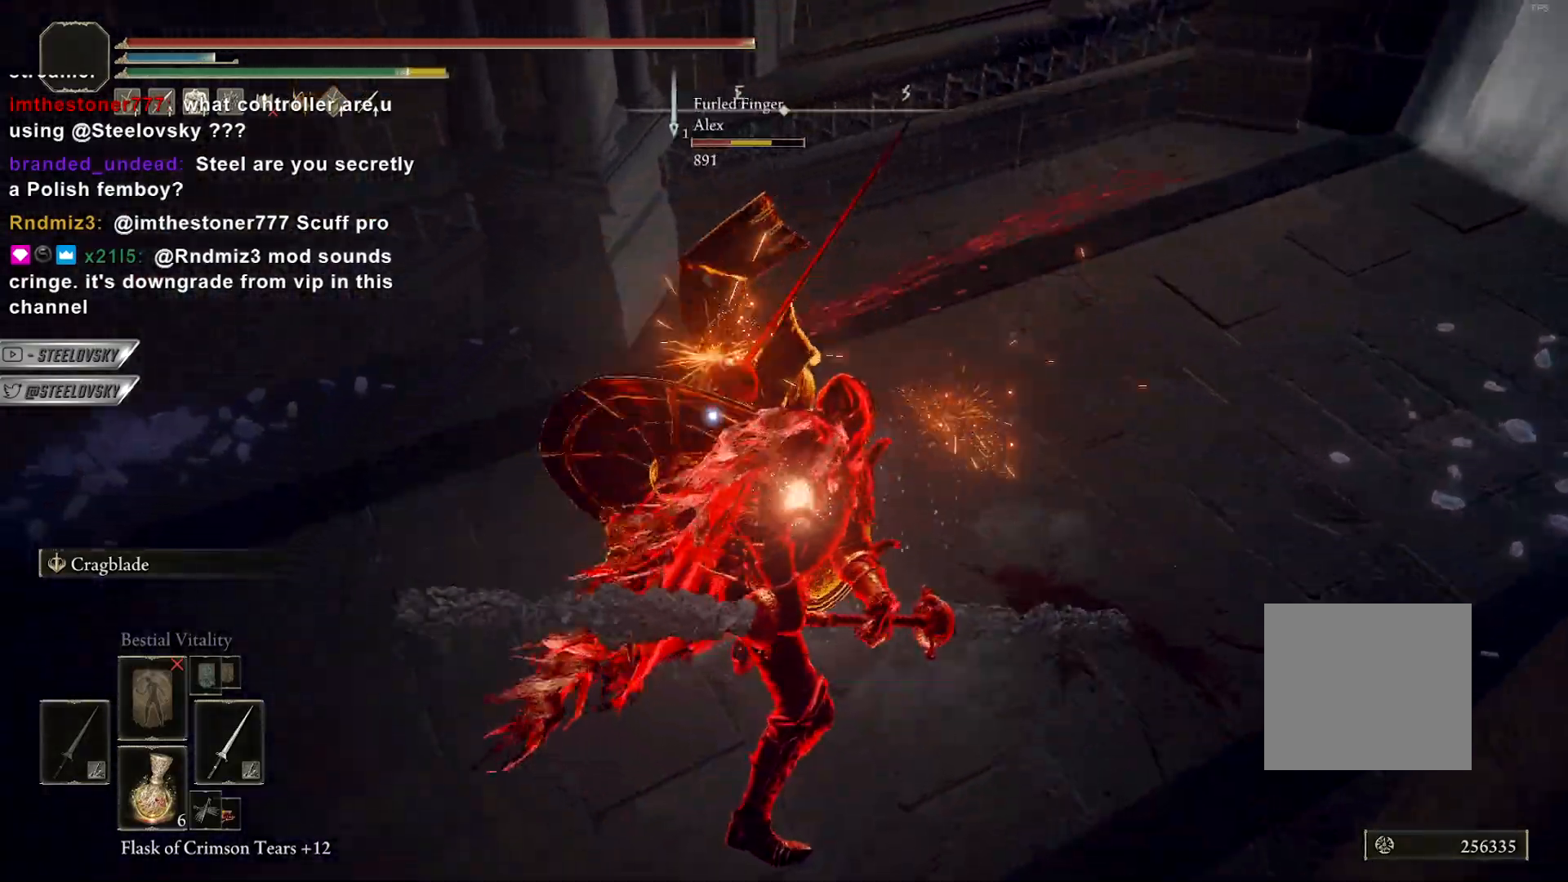
{"dt_ms": 500, "buttons": [], "left_stick": "up-left", "right_stick": "center", "events": []}
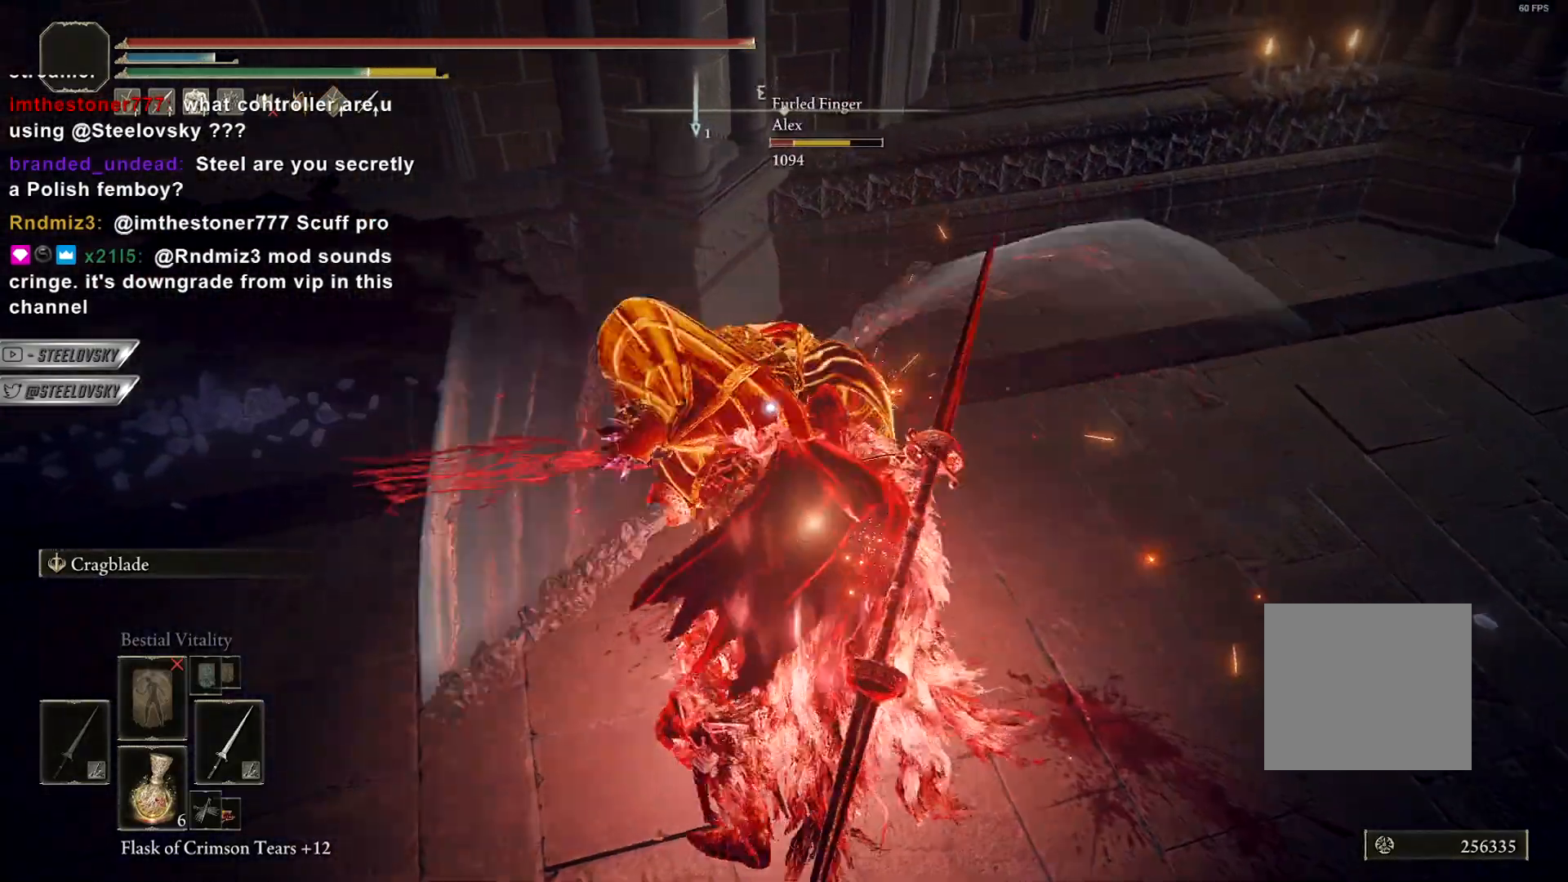
{"dt_ms": 500, "buttons": ["R3"], "left_stick": "up-right", "right_stick": "center", "events": [[83, "R3", "down"], [167, "R3", "up"], [300, "R1", "down"], [383, "R3", "down"], [400, "R1", "up"], [417, "left_stick", "up-right"]]}
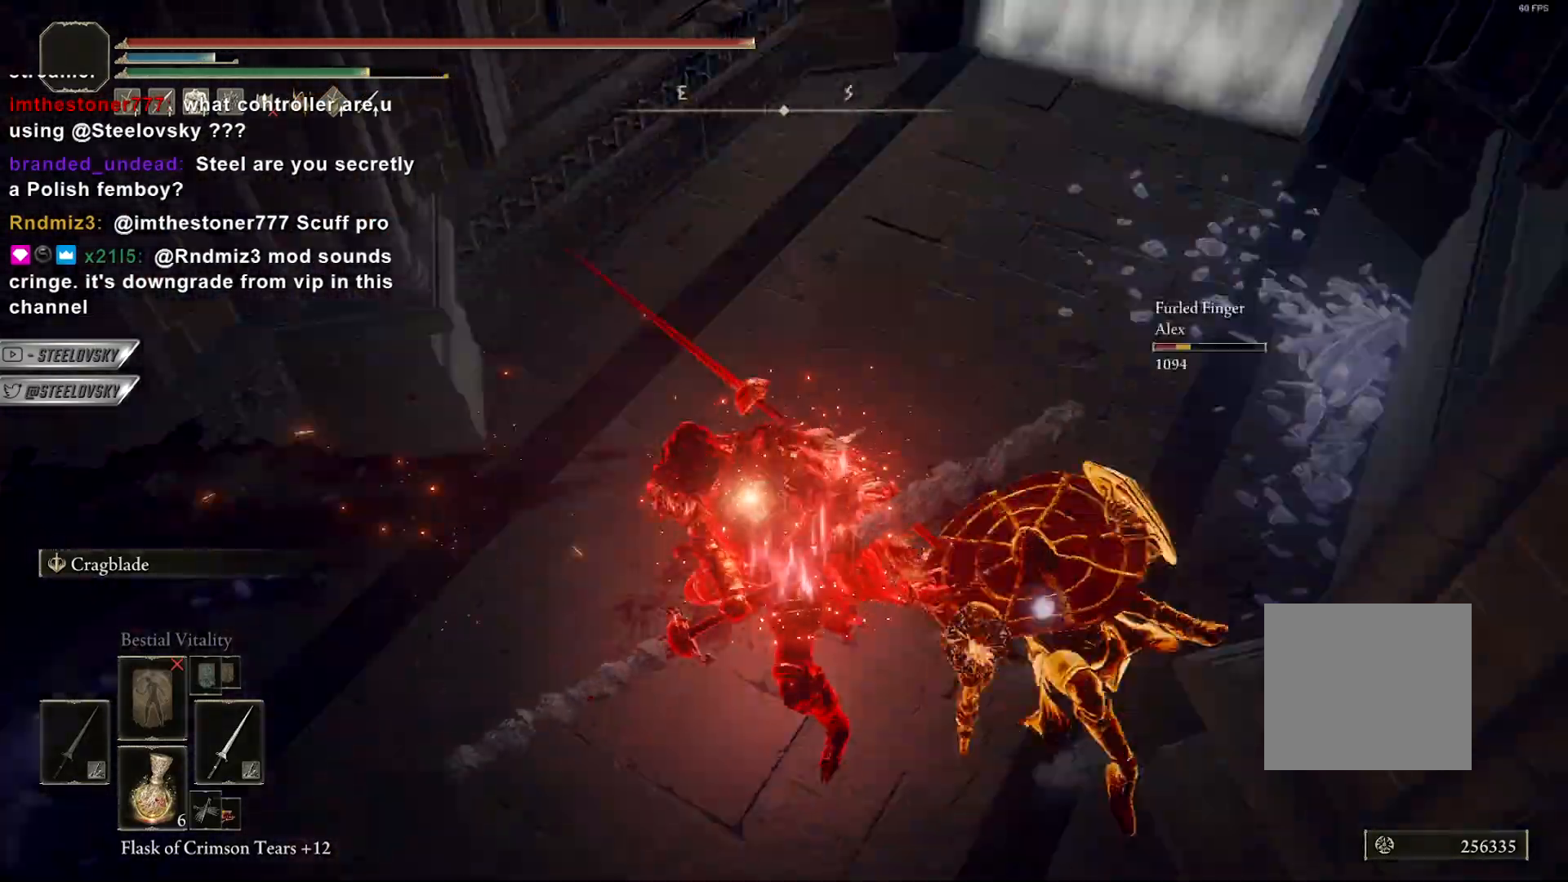
{"dt_ms": 500, "buttons": [], "left_stick": "right", "right_stick": "center", "events": [[33, "R3", "up"], [33, "right_stick", "right"], [50, "left_stick", "right"], [133, "right_stick", "center"]]}
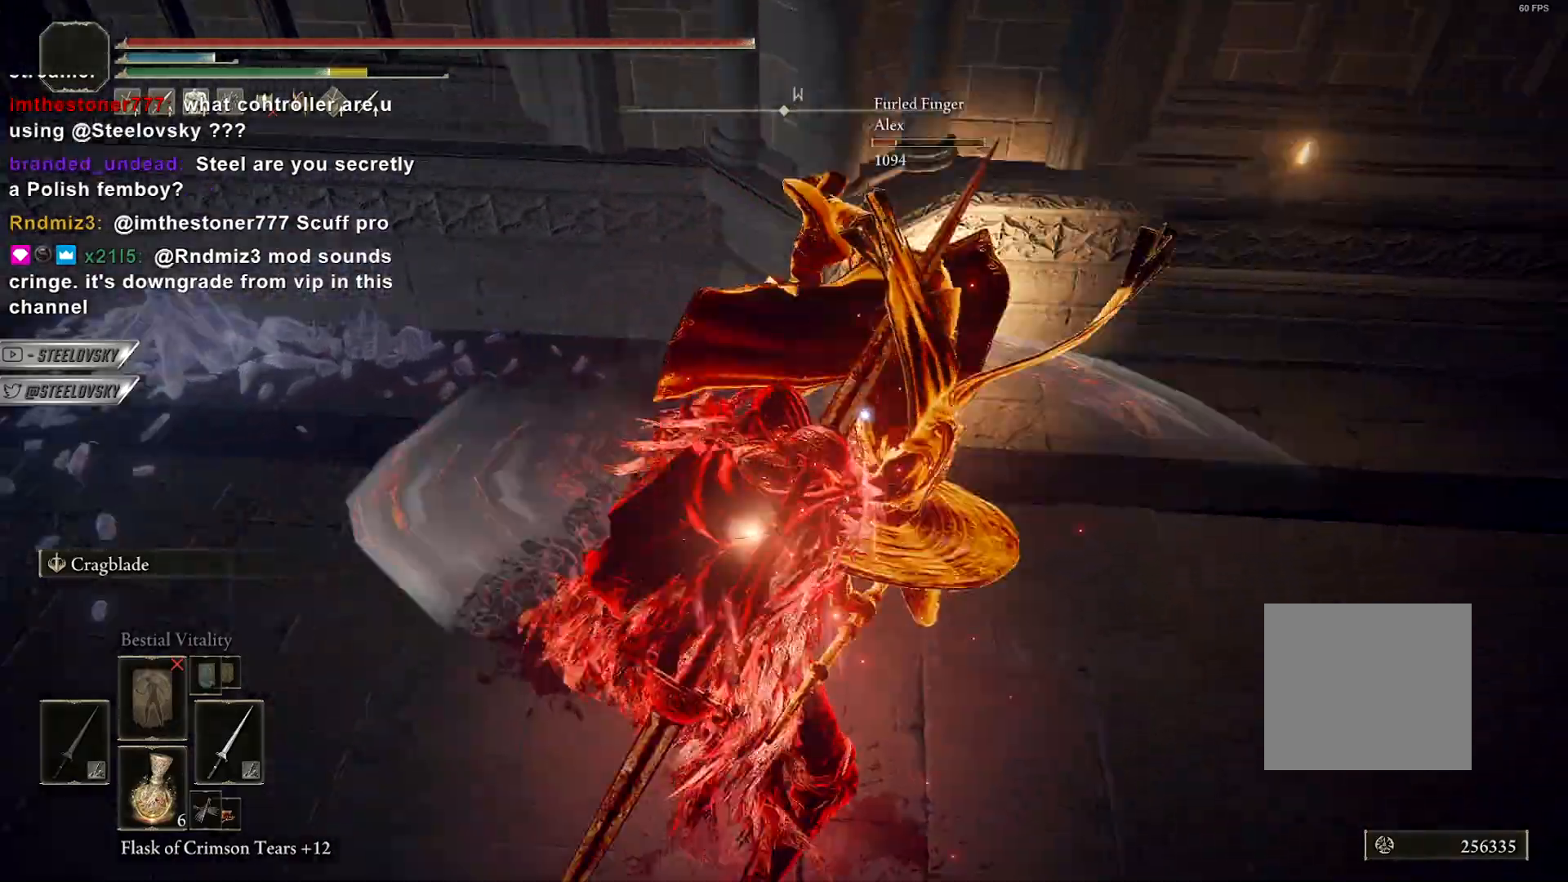
{"dt_ms": 500, "buttons": [], "left_stick": "up-right", "right_stick": "center", "events": [[83, "left_stick", "up-right"], [150, "R1", "down"], [267, "R1", "up"]]}
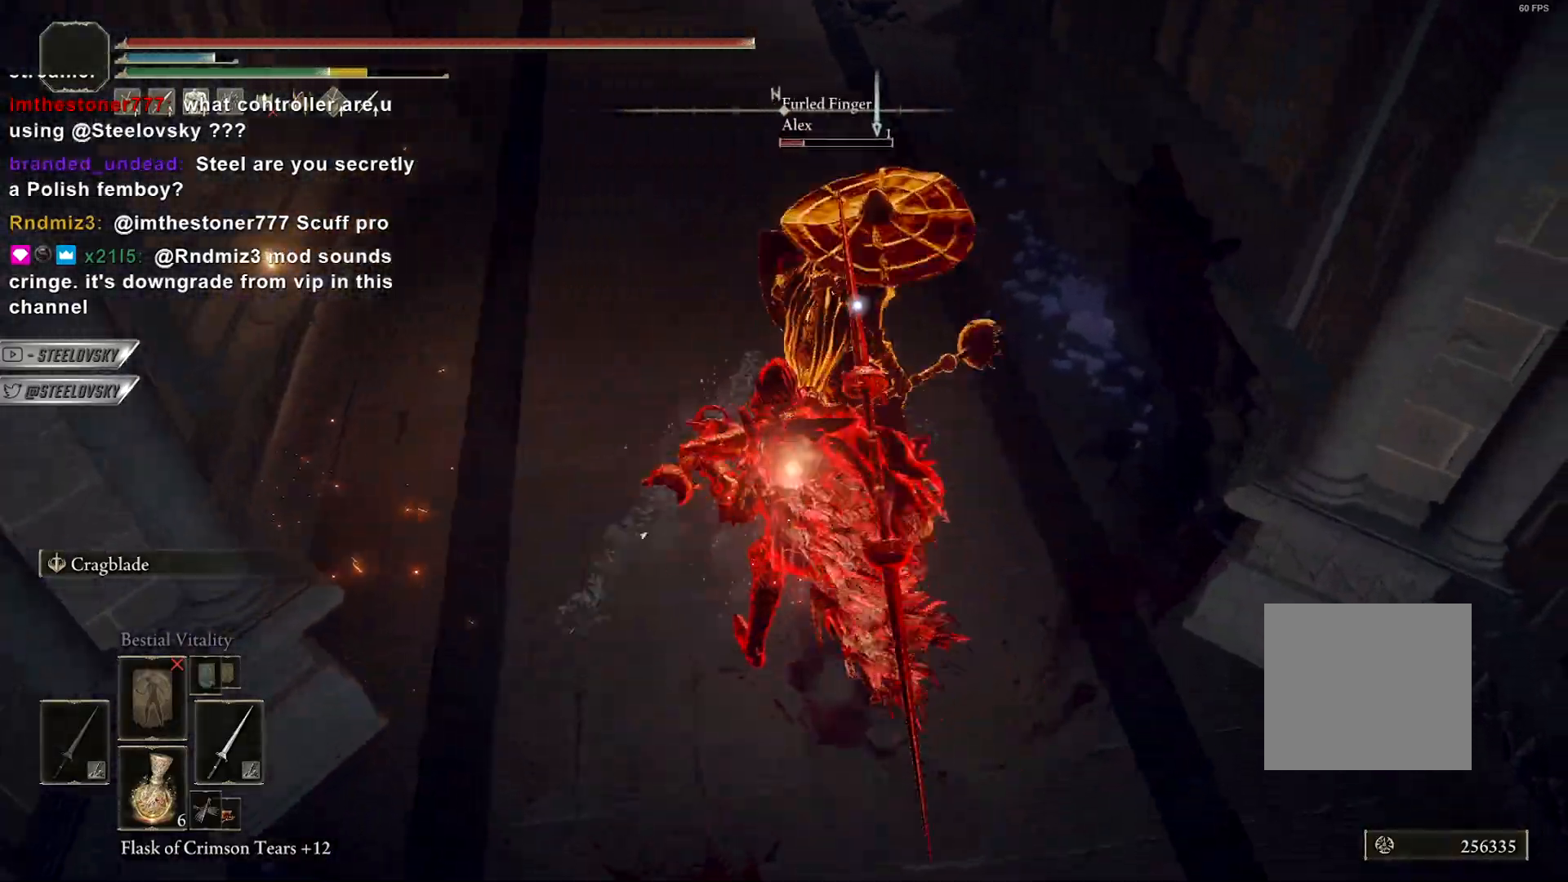
{"dt_ms": 500, "buttons": [], "left_stick": "up-right", "right_stick": "center", "events": []}